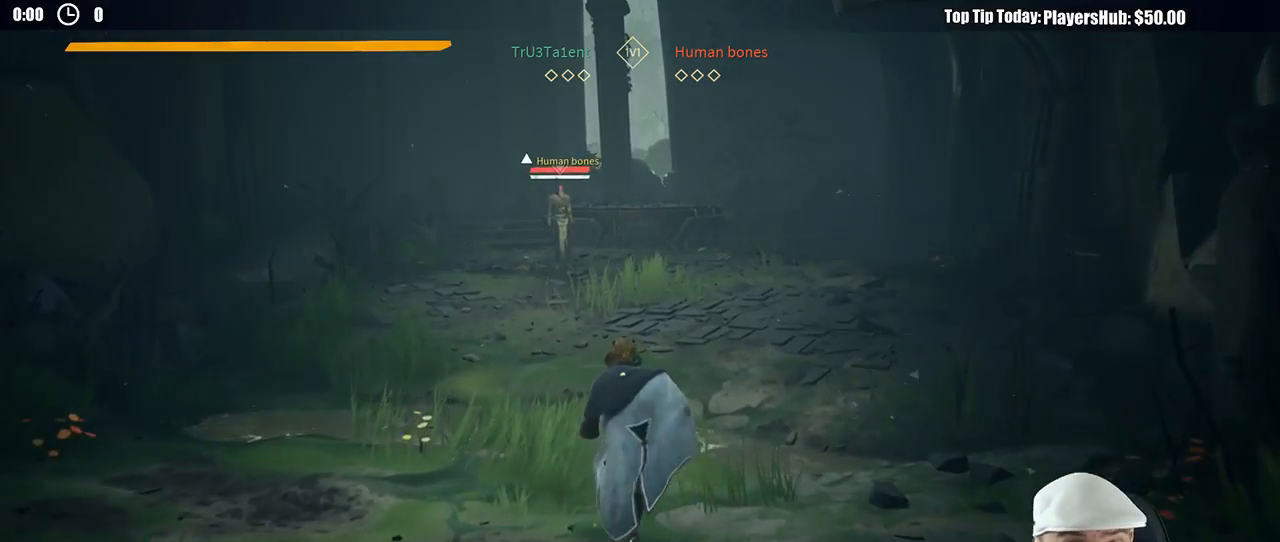
Gameplay with a controller (Xbox layout); each line is a JSON object with the inputs held at the frame after it (dt_ms = milliseconds from this image to that frame). "button_events" lists button changes between this image and that frame as [ms after this image, input, new state], when the widget could be followed in between (sticks are given only as held states). Not read: R3.
{"dt_ms": 500, "buttons": [], "left_stick": "up", "right_stick": "center", "button_events": [[67, "L3", "up"]]}
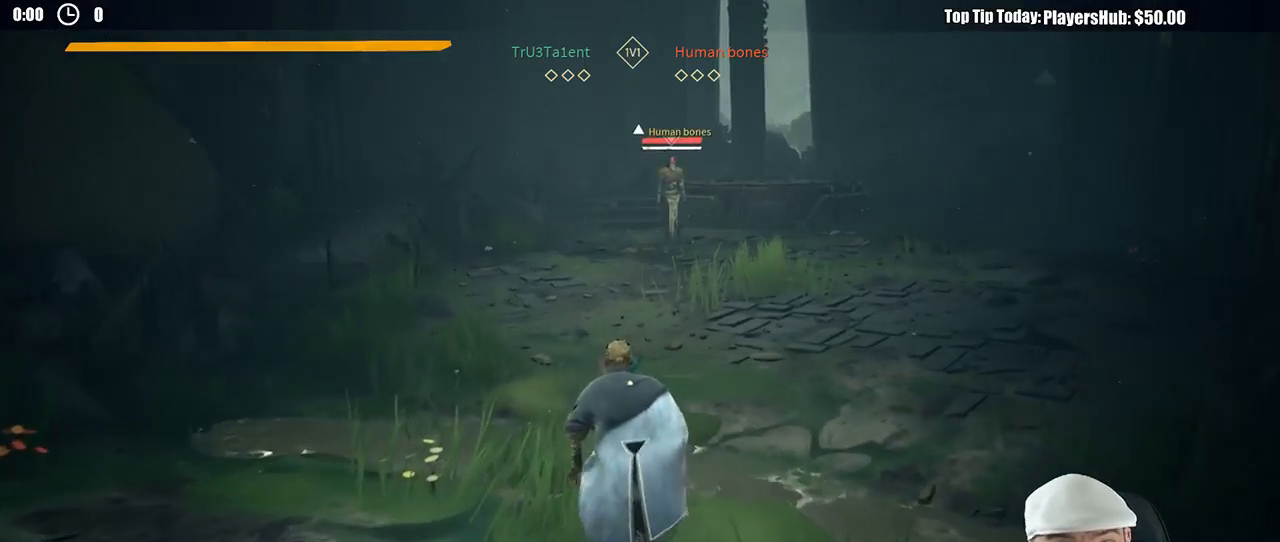
{"dt_ms": 500, "buttons": [], "left_stick": "up", "right_stick": "center", "button_events": [[383, "R1", "down"], [483, "R1", "up"]]}
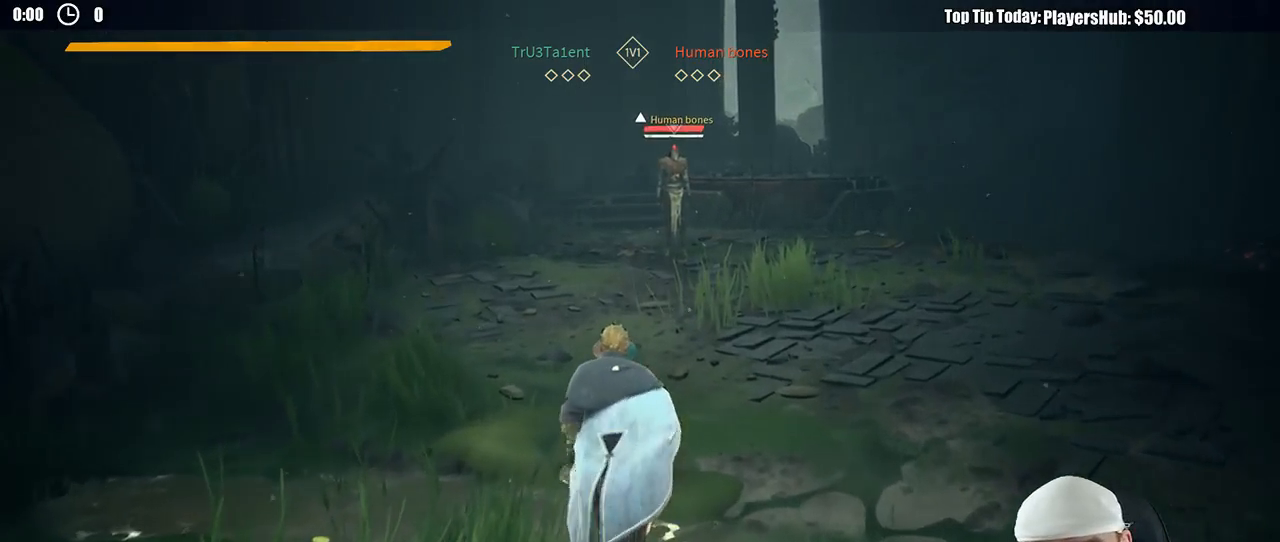
{"dt_ms": 1000, "buttons": [], "left_stick": "up-right", "right_stick": "center", "button_events": []}
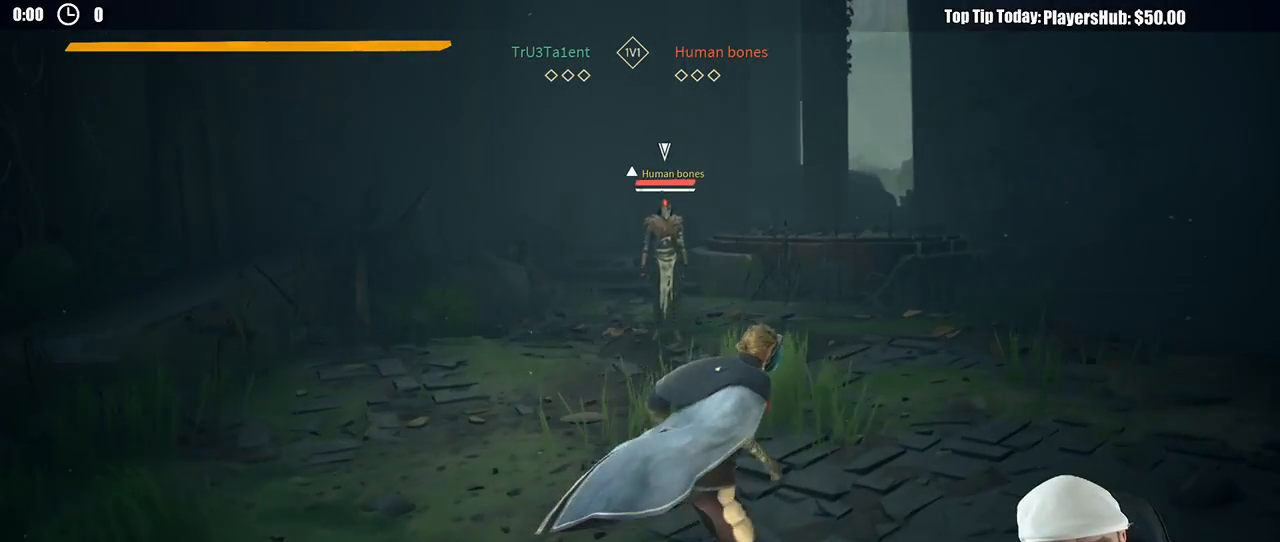
{"dt_ms": 500, "buttons": [], "left_stick": "up-left", "right_stick": "center", "button_events": []}
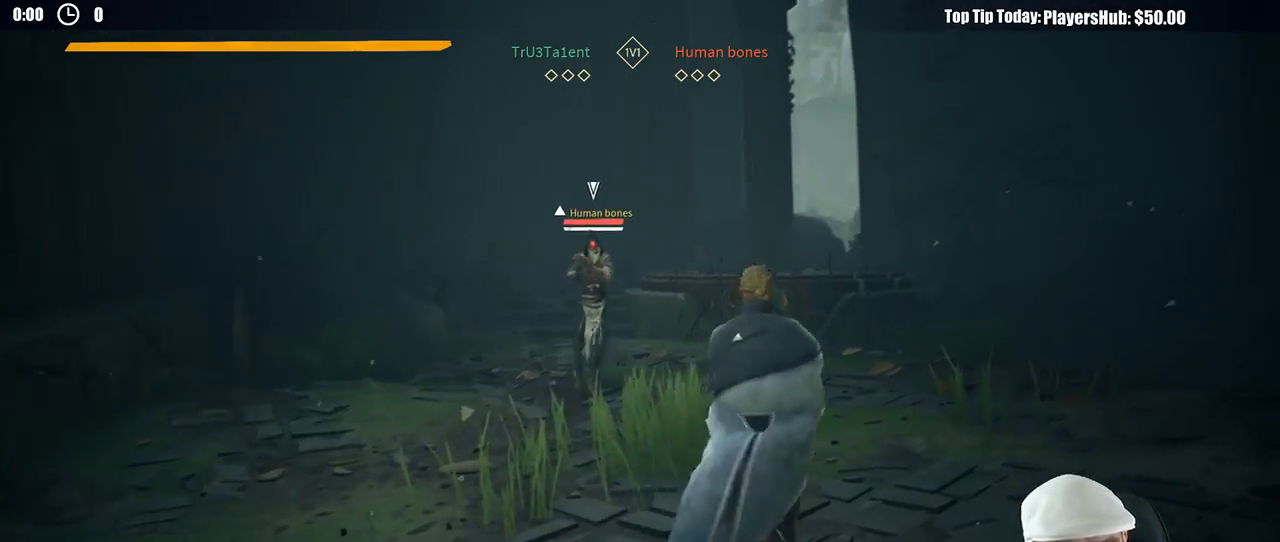
{"dt_ms": 500, "buttons": ["R2"], "left_stick": "up-left", "right_stick": "left", "button_events": [[483, "R2", "down"]]}
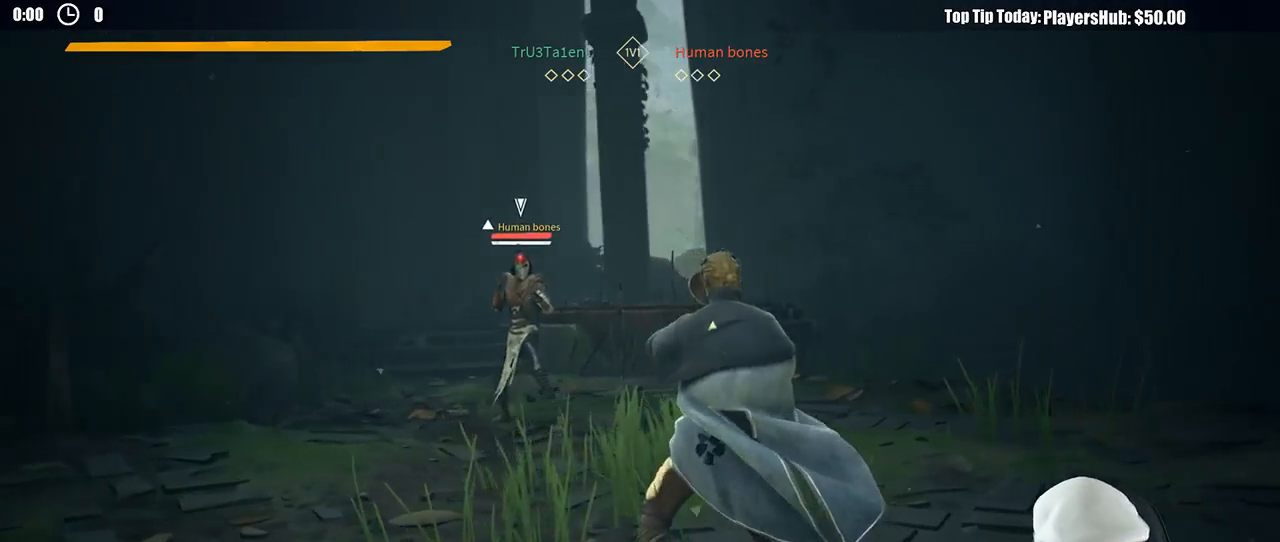
{"dt_ms": 500, "buttons": [], "left_stick": "down-right", "right_stick": "center", "button_events": [[117, "R2", "up"]]}
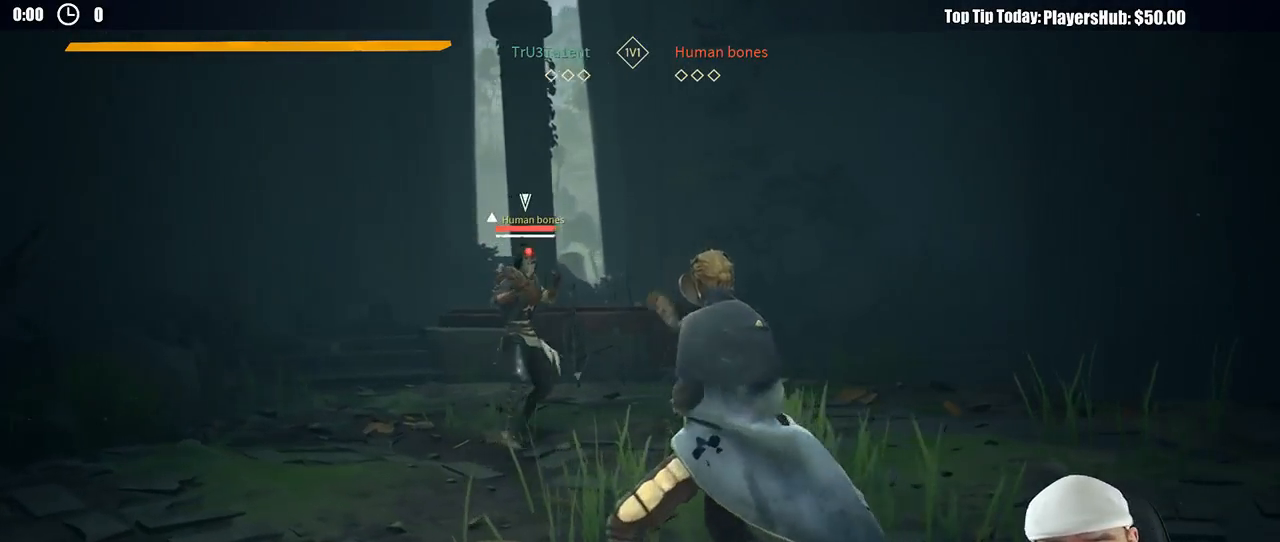
{"dt_ms": 500, "buttons": [], "left_stick": "right", "right_stick": "center", "button_events": []}
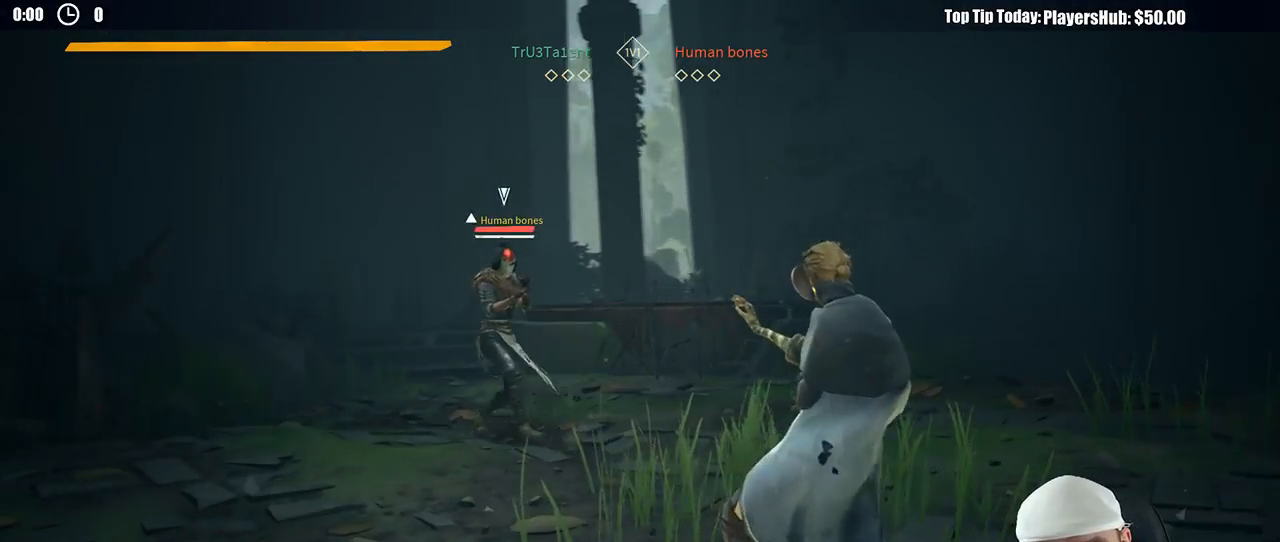
{"dt_ms": 500, "buttons": [], "left_stick": "up-right", "right_stick": "center", "button_events": []}
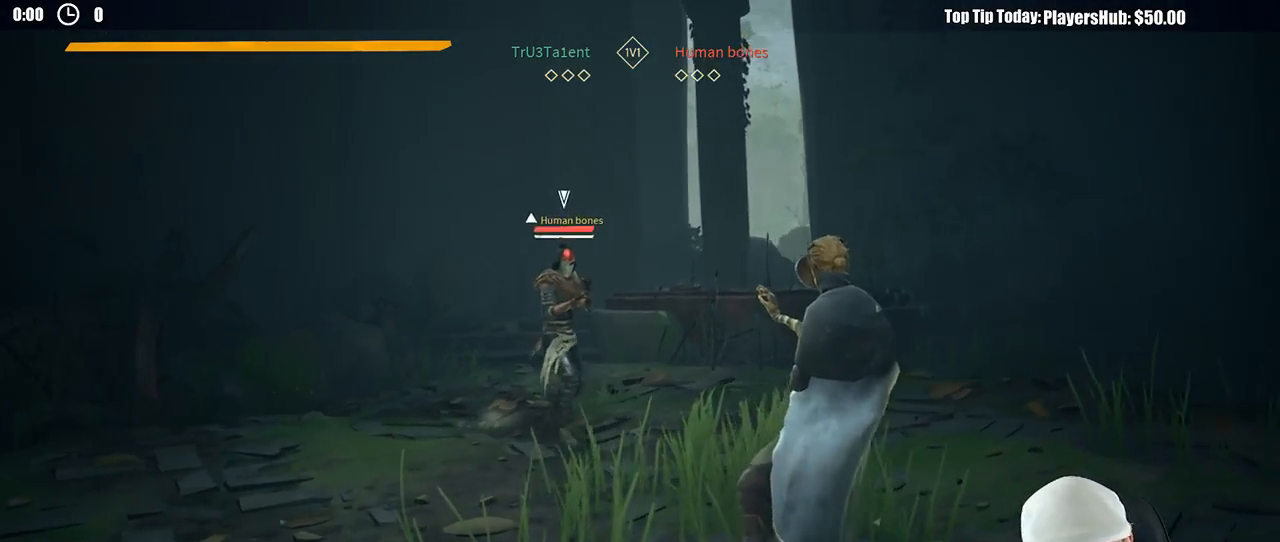
{"dt_ms": 1000, "buttons": [], "left_stick": "left", "right_stick": "center", "button_events": []}
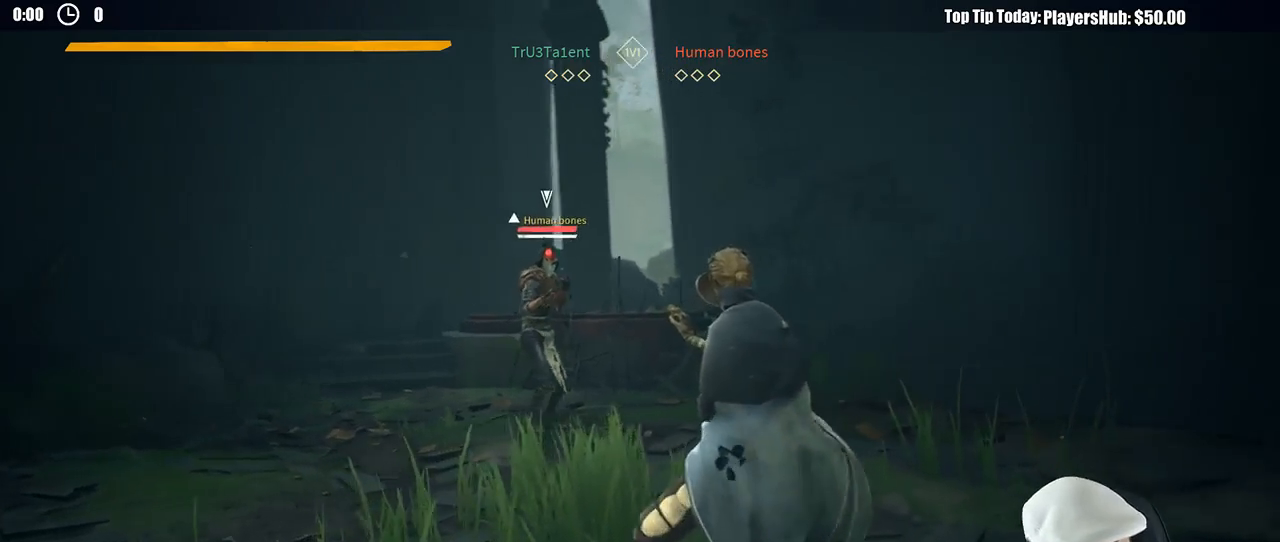
{"dt_ms": 500, "buttons": [], "left_stick": "left", "right_stick": "center", "button_events": []}
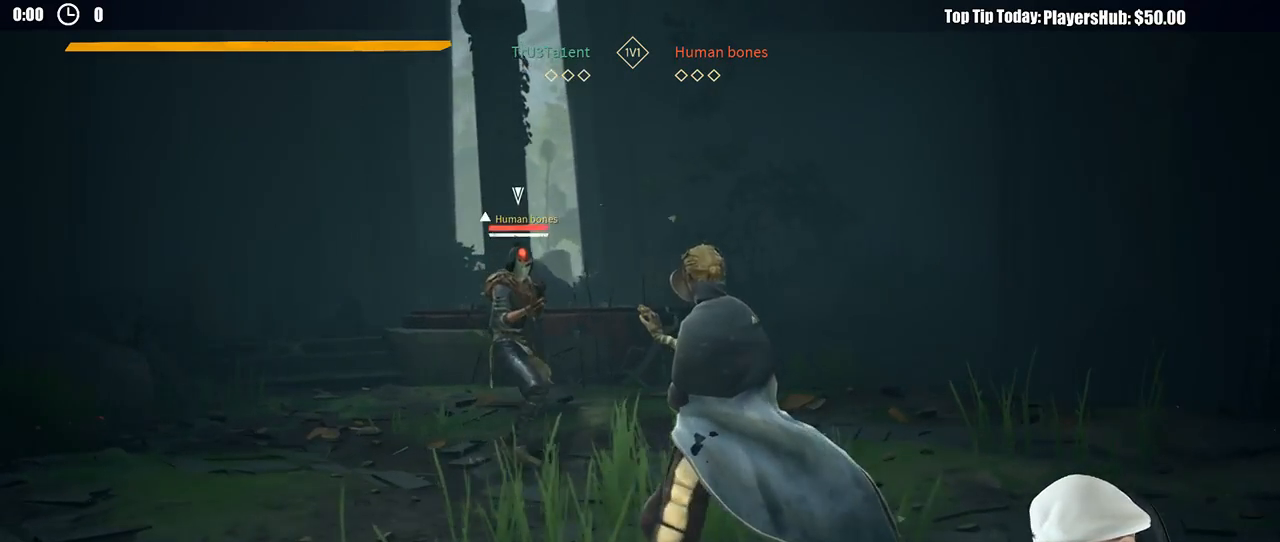
{"dt_ms": 500, "buttons": [], "left_stick": "down-right", "right_stick": "center", "button_events": []}
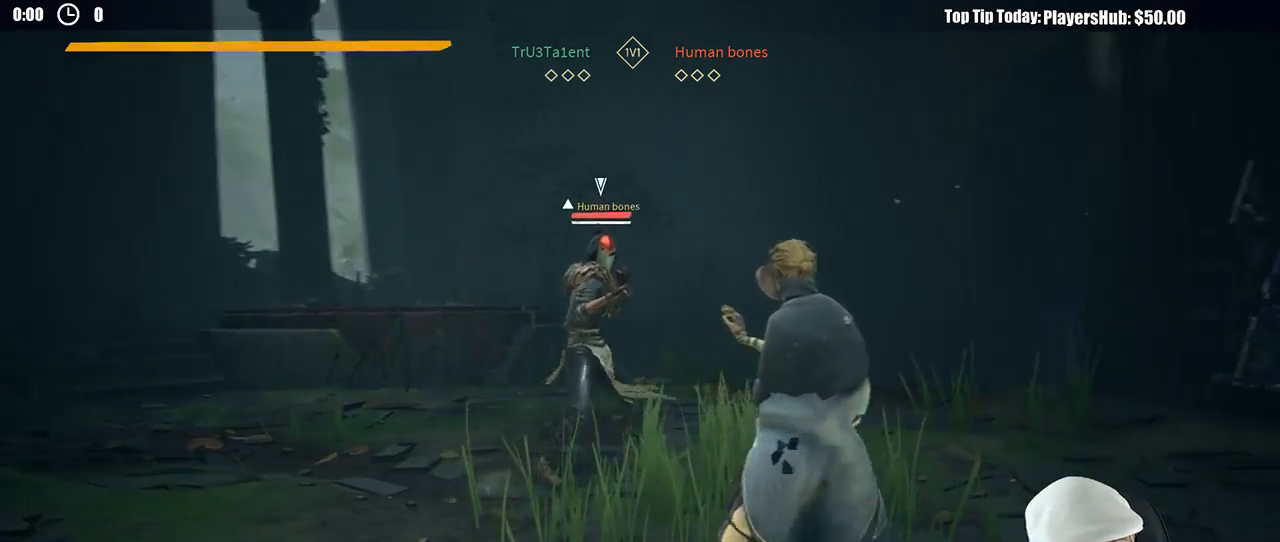
{"dt_ms": 500, "buttons": [], "left_stick": "up", "right_stick": "center", "button_events": []}
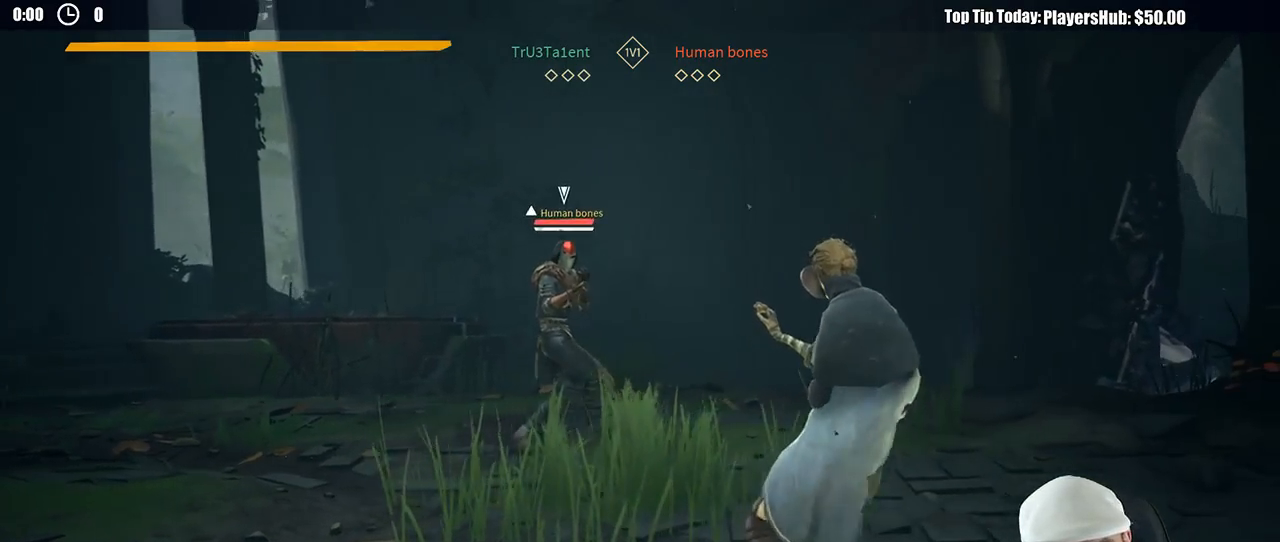
{"dt_ms": 500, "buttons": [], "left_stick": "up", "right_stick": "center", "button_events": [[333, "X", "down"], [450, "X", "up"]]}
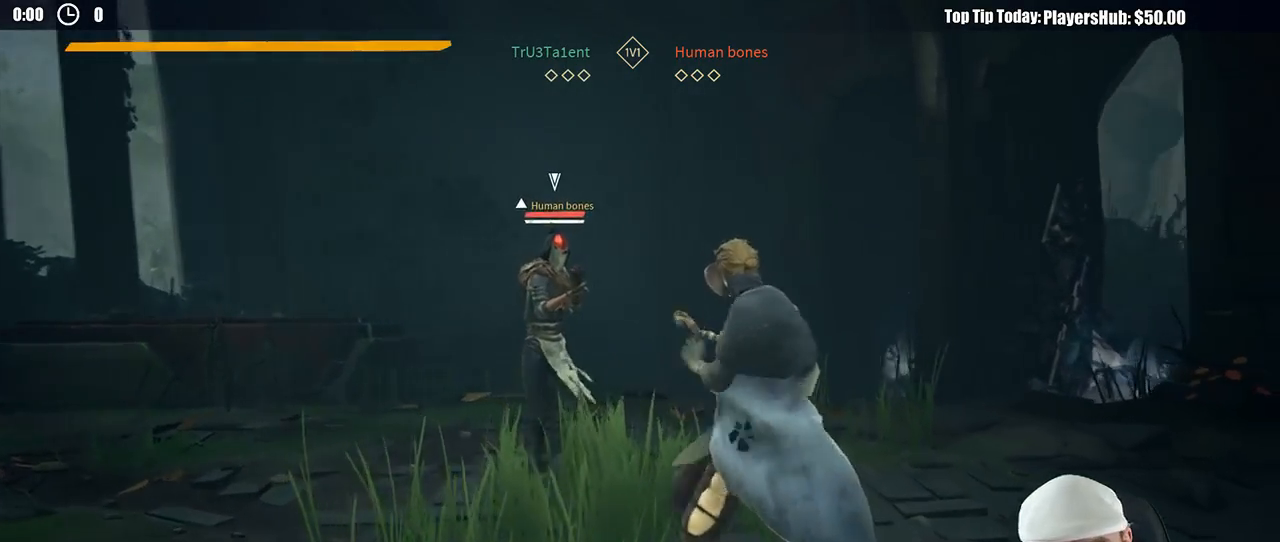
{"dt_ms": 500, "buttons": [], "left_stick": "up", "right_stick": "center", "button_events": [[383, "X", "down"], [483, "X", "up"]]}
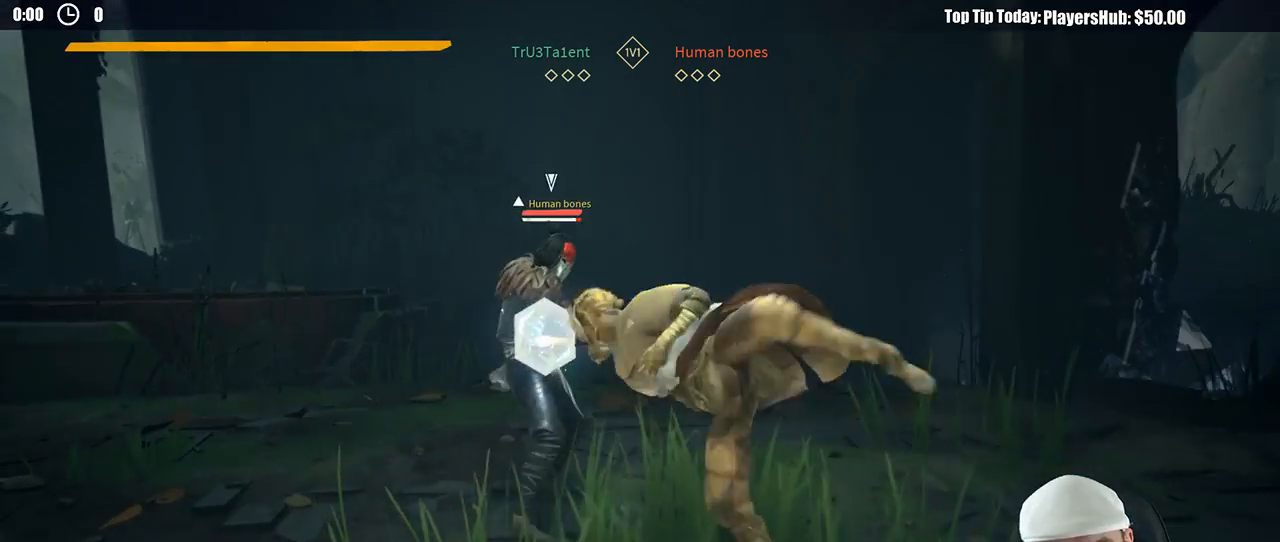
{"dt_ms": 500, "buttons": [], "left_stick": "up", "right_stick": "center", "button_events": []}
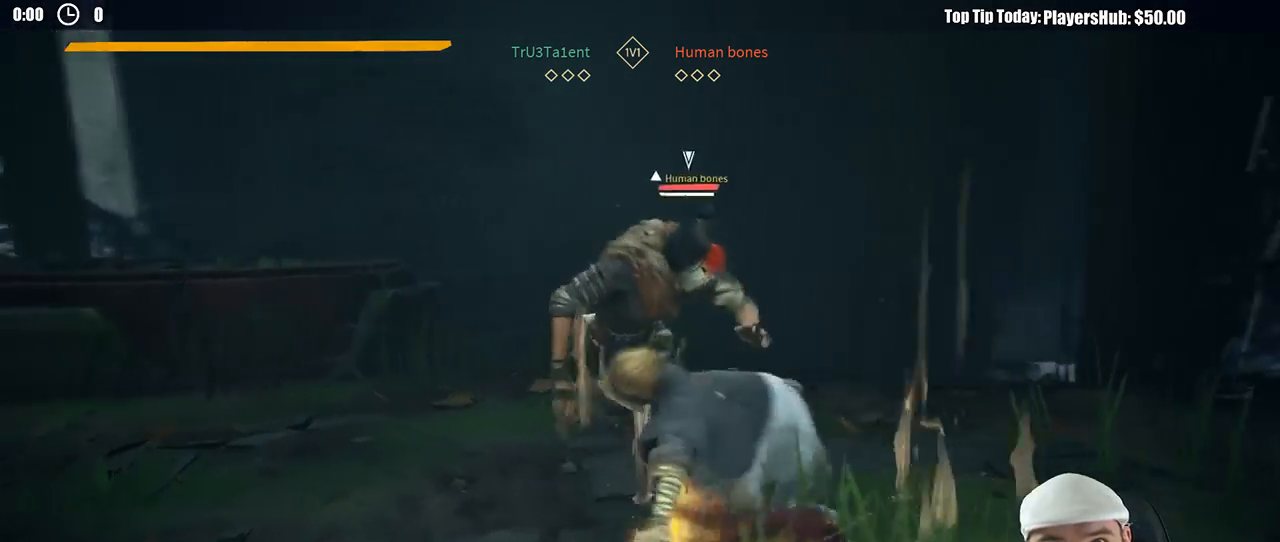
{"dt_ms": 500, "buttons": [], "left_stick": "up", "right_stick": "center", "button_events": [[50, "X", "down"], [150, "X", "up"]]}
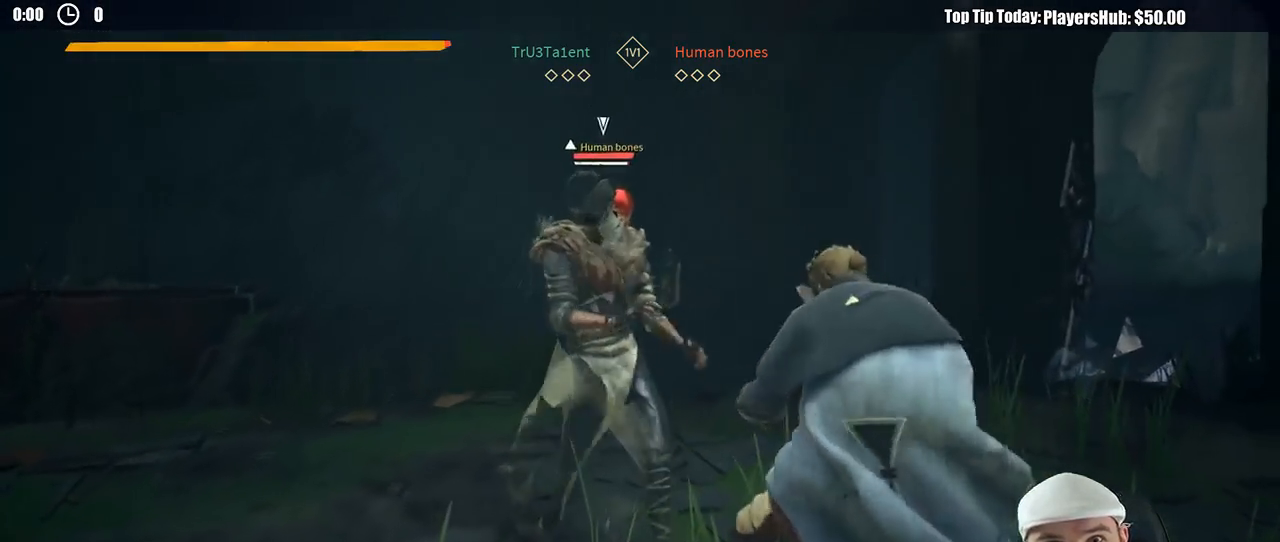
{"dt_ms": 500, "buttons": ["L2"], "left_stick": "right", "right_stick": "center", "button_events": [[200, "L2", "down"]]}
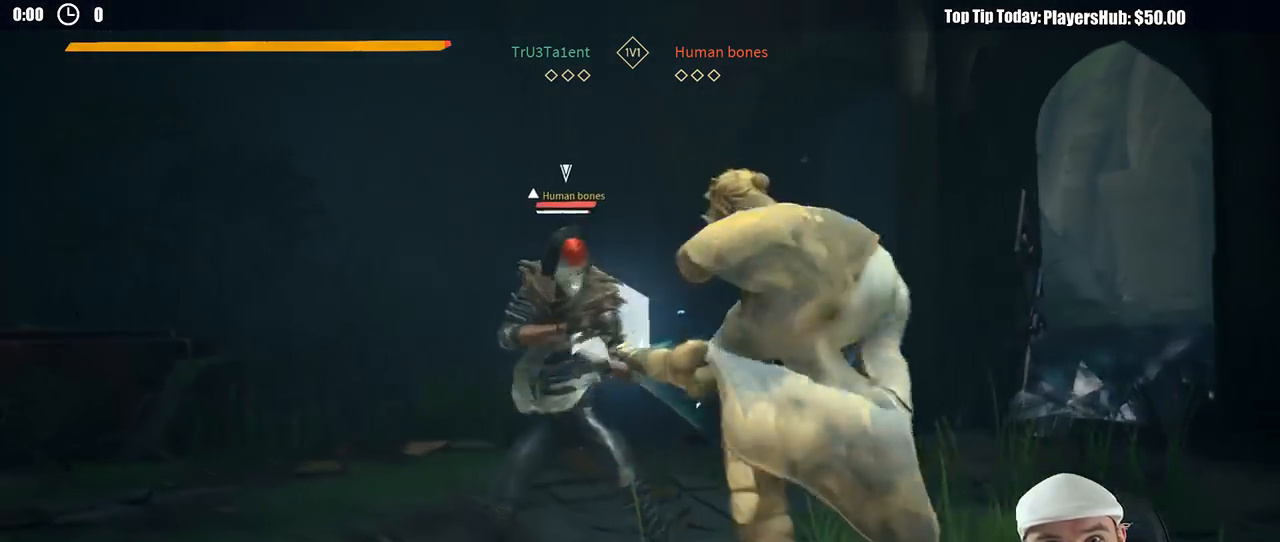
{"dt_ms": 500, "buttons": ["L2"], "left_stick": "right", "right_stick": "center", "button_events": []}
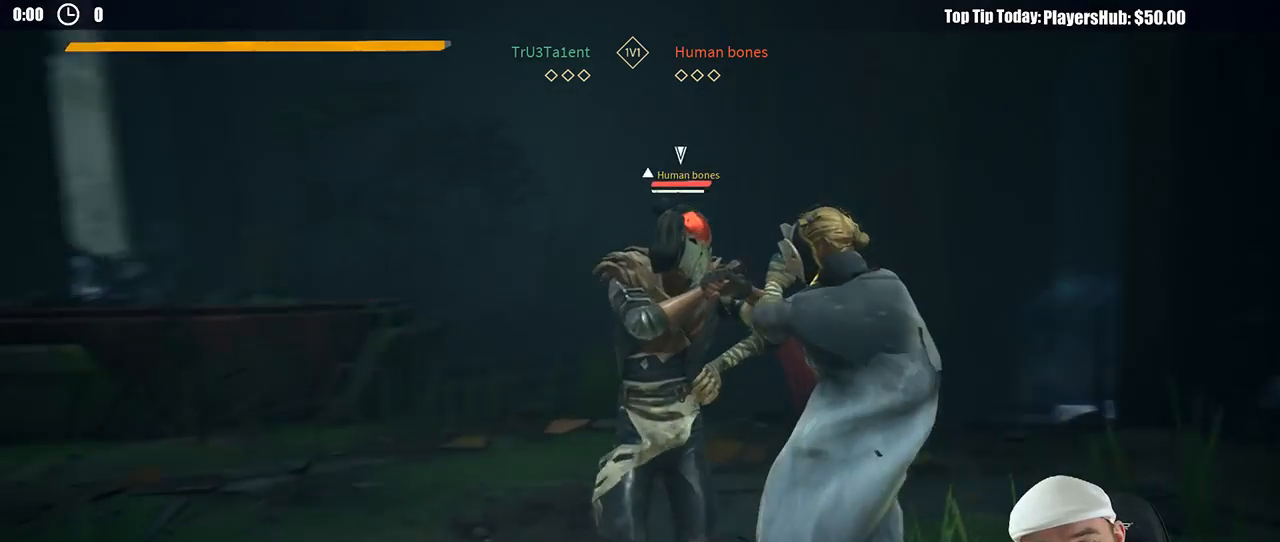
{"dt_ms": 500, "buttons": ["L2"], "left_stick": "right", "right_stick": "center", "button_events": [[100, "R2", "down"], [217, "R2", "up"]]}
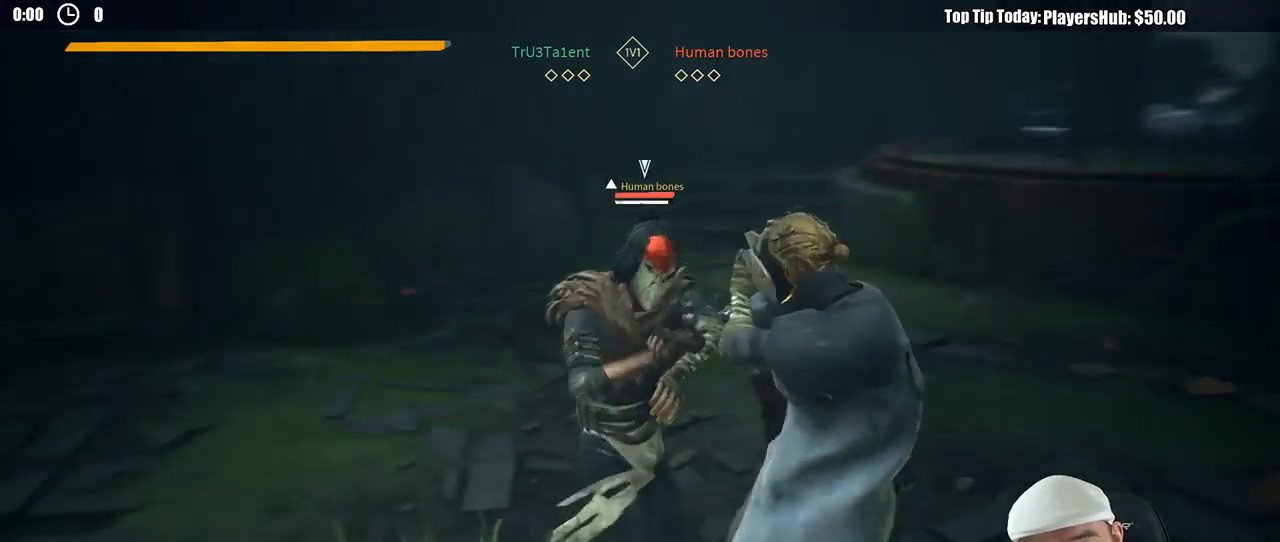
{"dt_ms": 500, "buttons": [], "left_stick": "up-right", "right_stick": "center", "button_events": [[100, "X", "down"], [167, "X", "up"], [500, "L2", "up"]]}